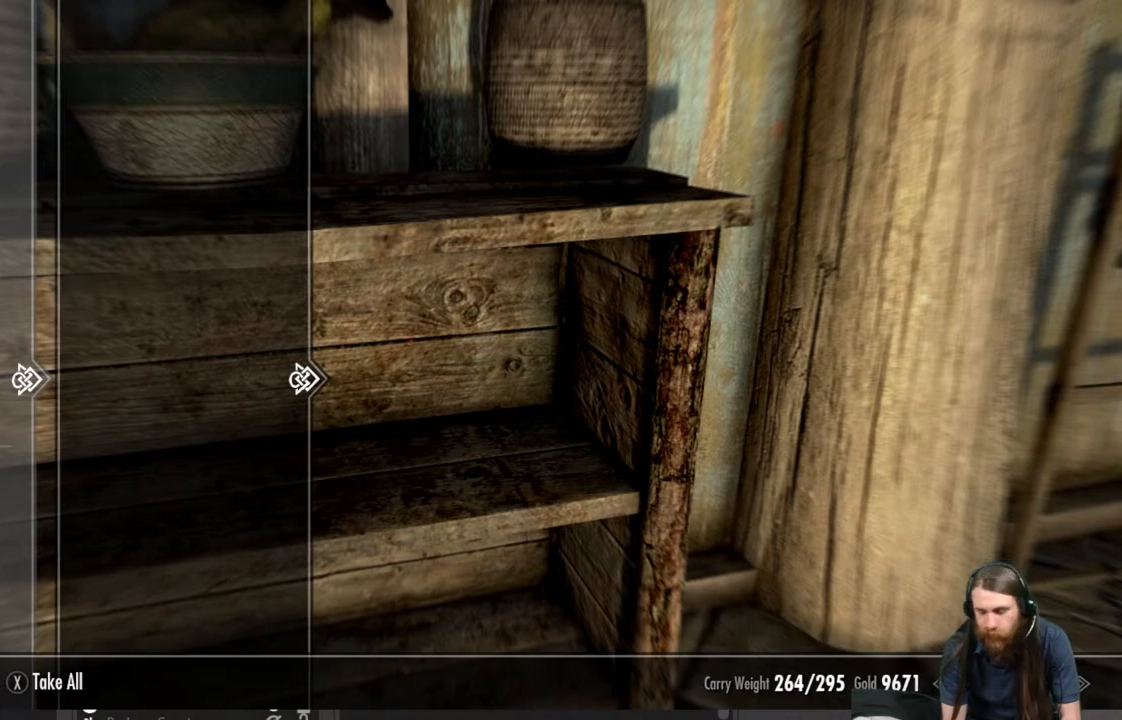
Gameplay with a controller (Xbox layout); each line is a JSON object with the inputs held at the frame after it. "events" lists button and stick changes between this image and that frame as [ms after this image, input, new state], when the widget could be followed in between.
{"buttons": ["DPAD_DOWN"], "left_stick": "center", "right_stick": "center", "events": [[400, "DPAD_DOWN", "down"]]}
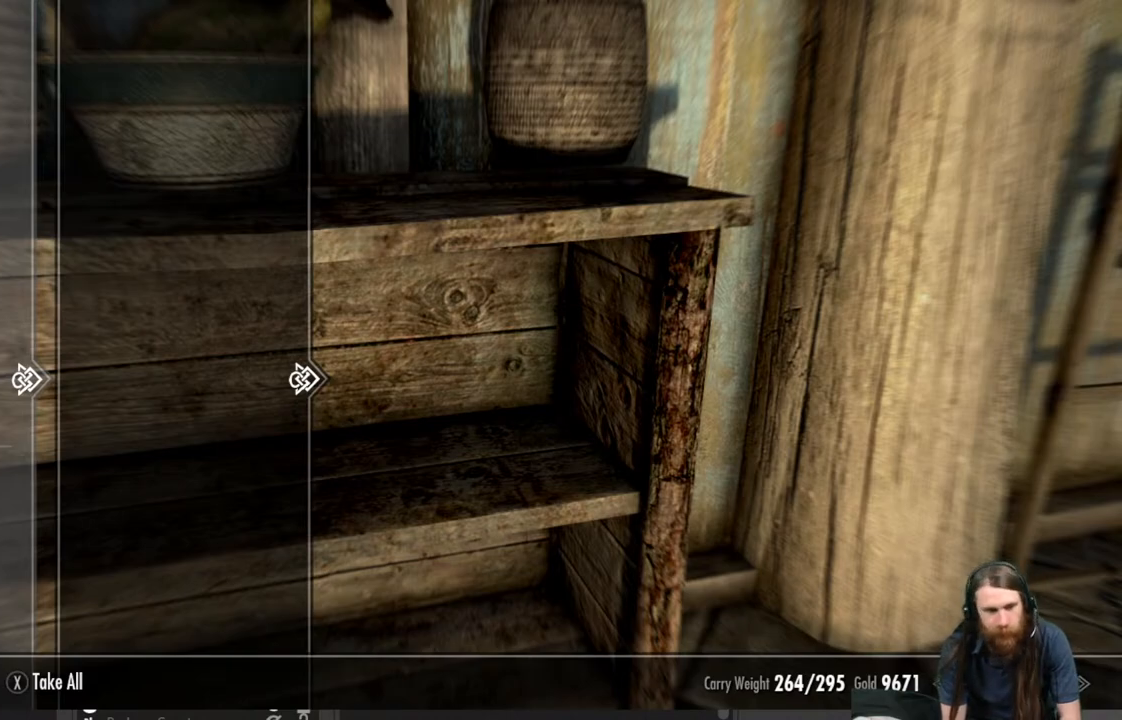
{"buttons": [], "left_stick": "center", "right_stick": "center", "events": [[67, "DPAD_DOWN", "up"]]}
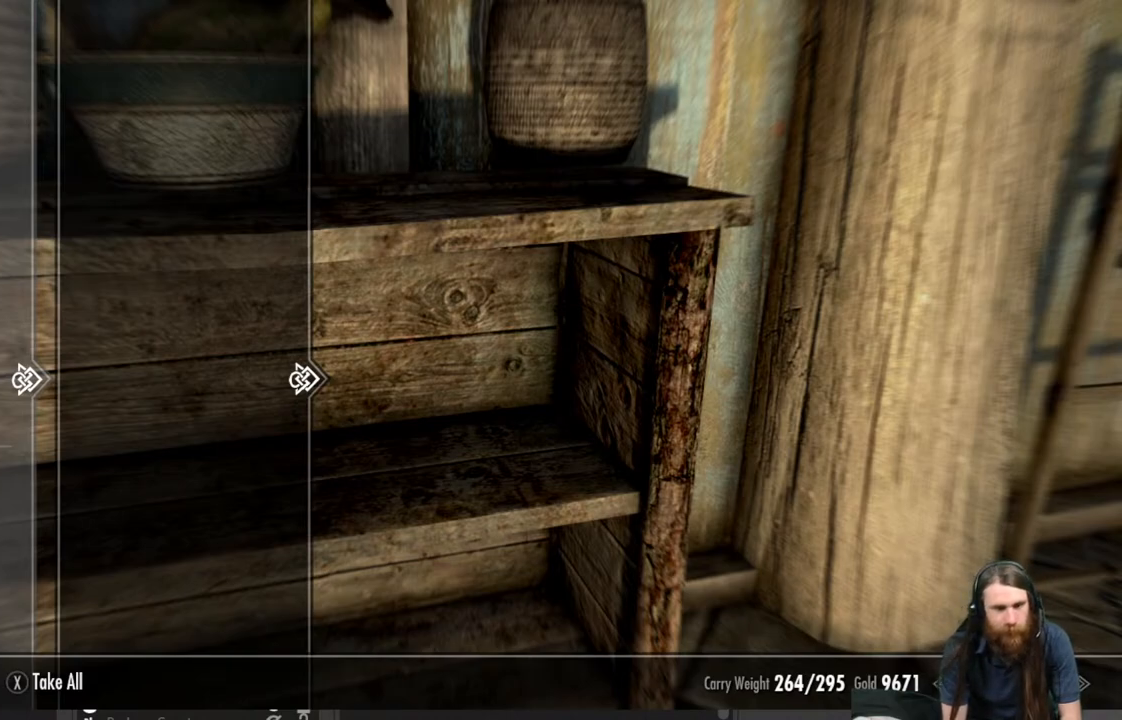
{"buttons": [], "left_stick": "center", "right_stick": "center", "events": [[83, "DPAD_DOWN", "down"], [233, "DPAD_DOWN", "up"]]}
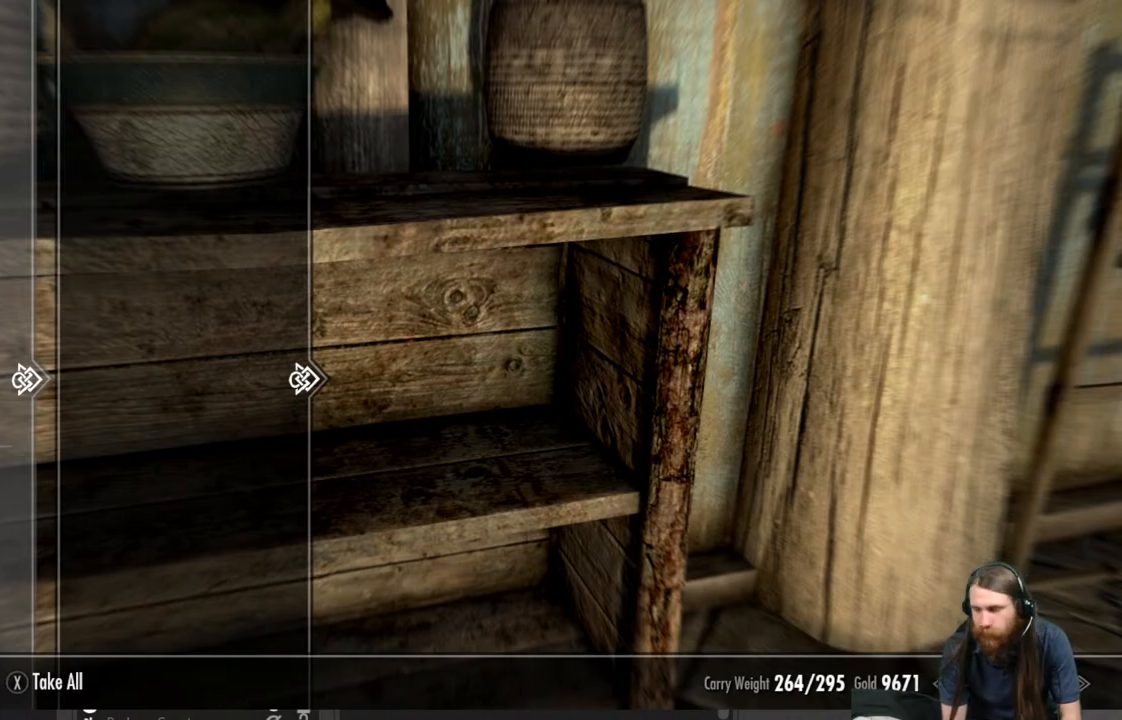
{"buttons": [], "left_stick": "center", "right_stick": "center", "events": []}
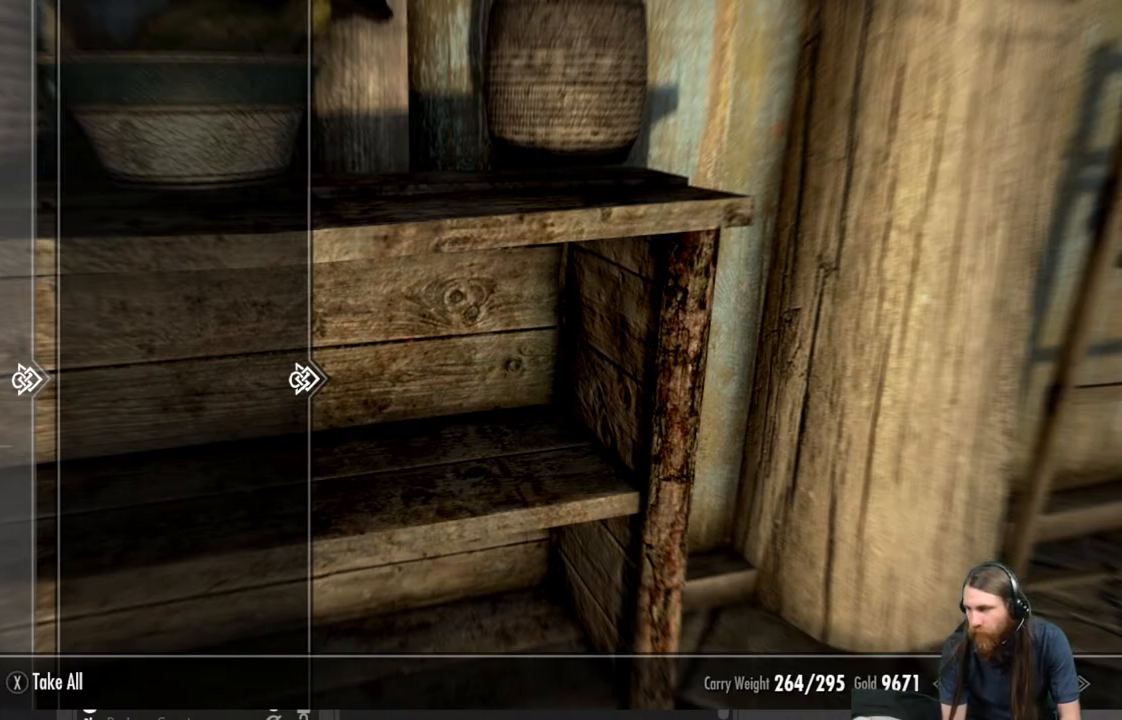
{"buttons": [], "left_stick": "center", "right_stick": "center", "events": [[317, "B", "down"], [483, "B", "up"]]}
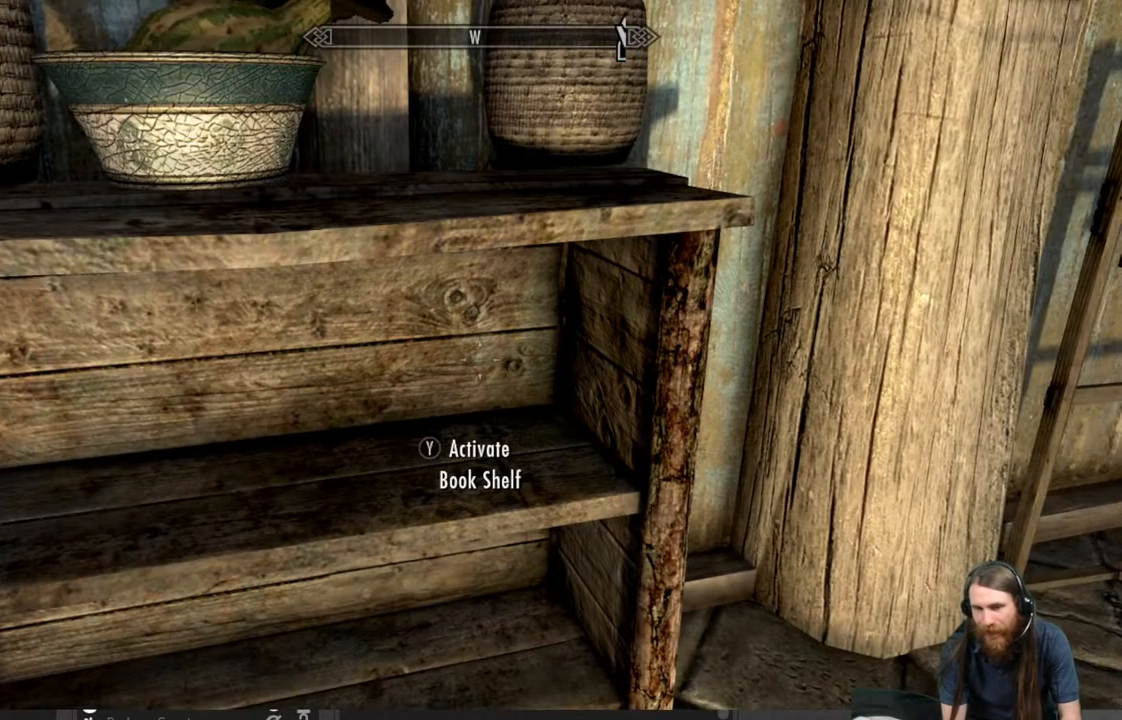
{"buttons": [], "left_stick": "right", "right_stick": "center", "events": [[267, "left_stick", "right"]]}
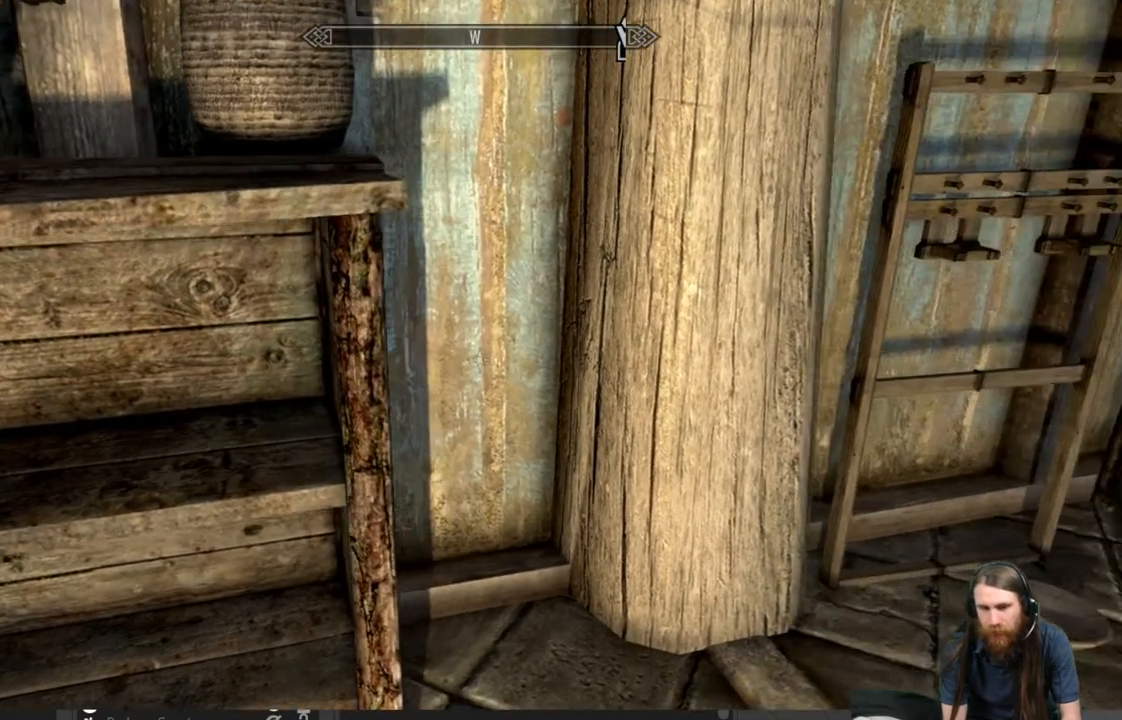
{"buttons": [], "left_stick": "center", "right_stick": "center", "events": [[483, "left_stick", "center"]]}
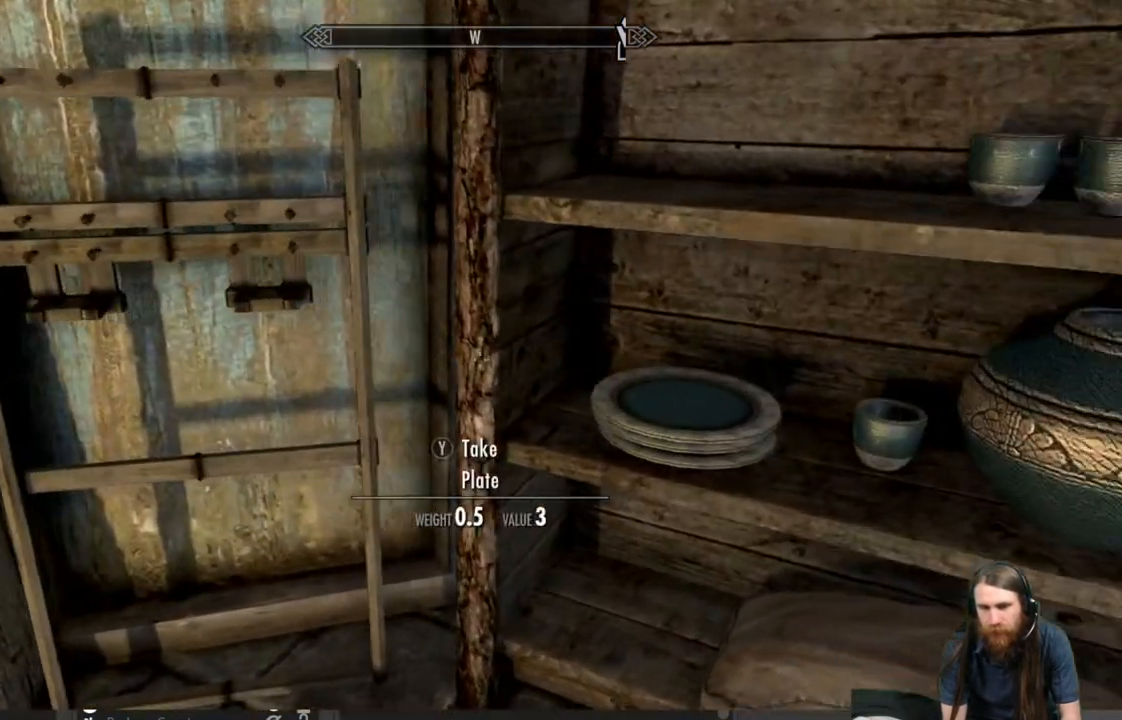
{"buttons": [], "left_stick": "center", "right_stick": "center", "events": [[50, "right_stick", "right"], [167, "right_stick", "center"], [283, "right_stick", "right"], [467, "right_stick", "center"]]}
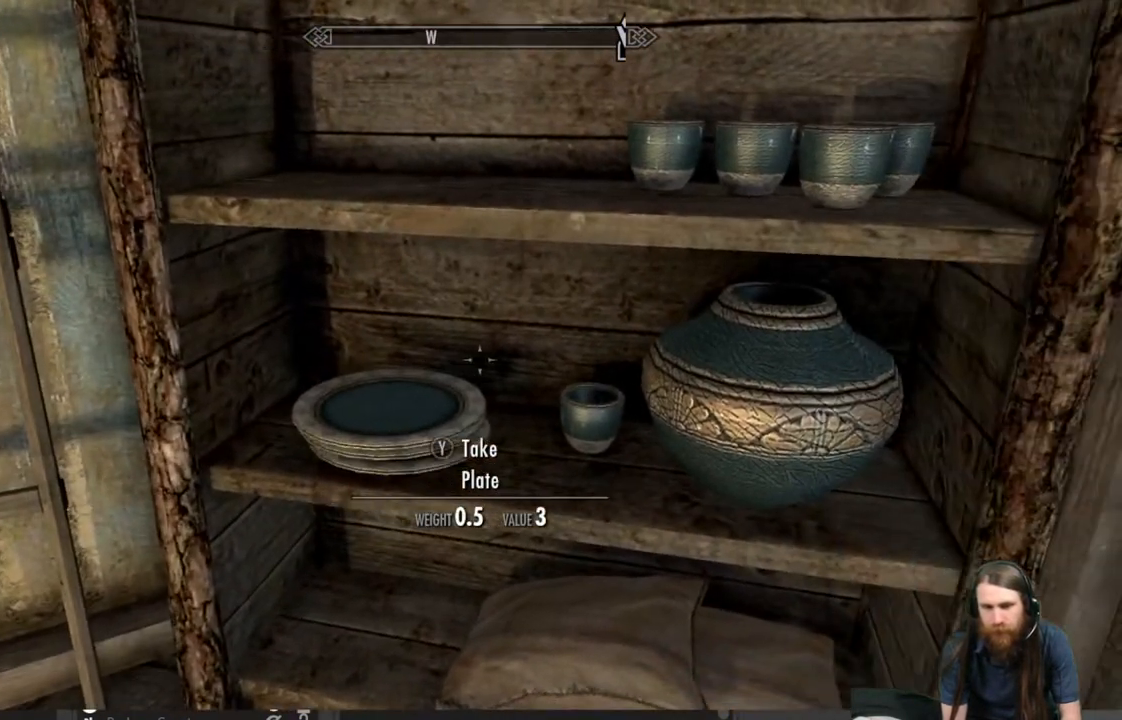
{"buttons": [], "left_stick": "center", "right_stick": "down-right", "events": [[83, "left_stick", "down"], [150, "right_stick", "down-right"], [267, "left_stick", "center"], [317, "right_stick", "center"], [500, "right_stick", "down-right"]]}
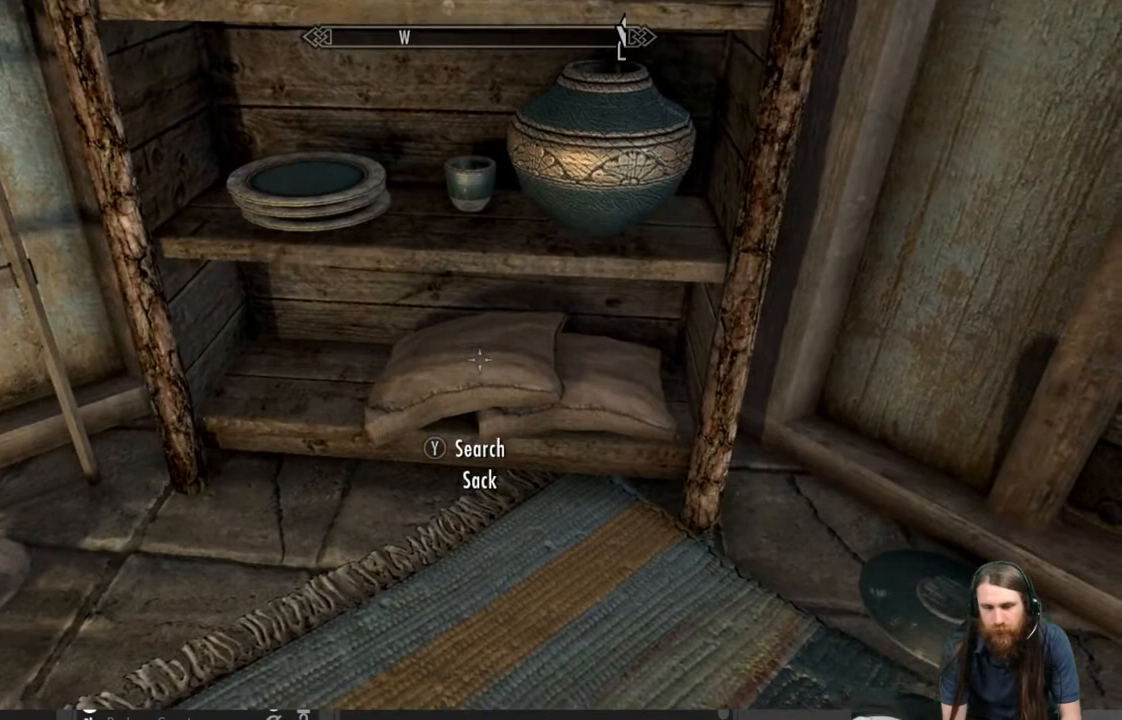
{"buttons": [], "left_stick": "up", "right_stick": "center", "events": [[100, "left_stick", "right"], [150, "right_stick", "center"], [217, "left_stick", "center"], [450, "left_stick", "up"]]}
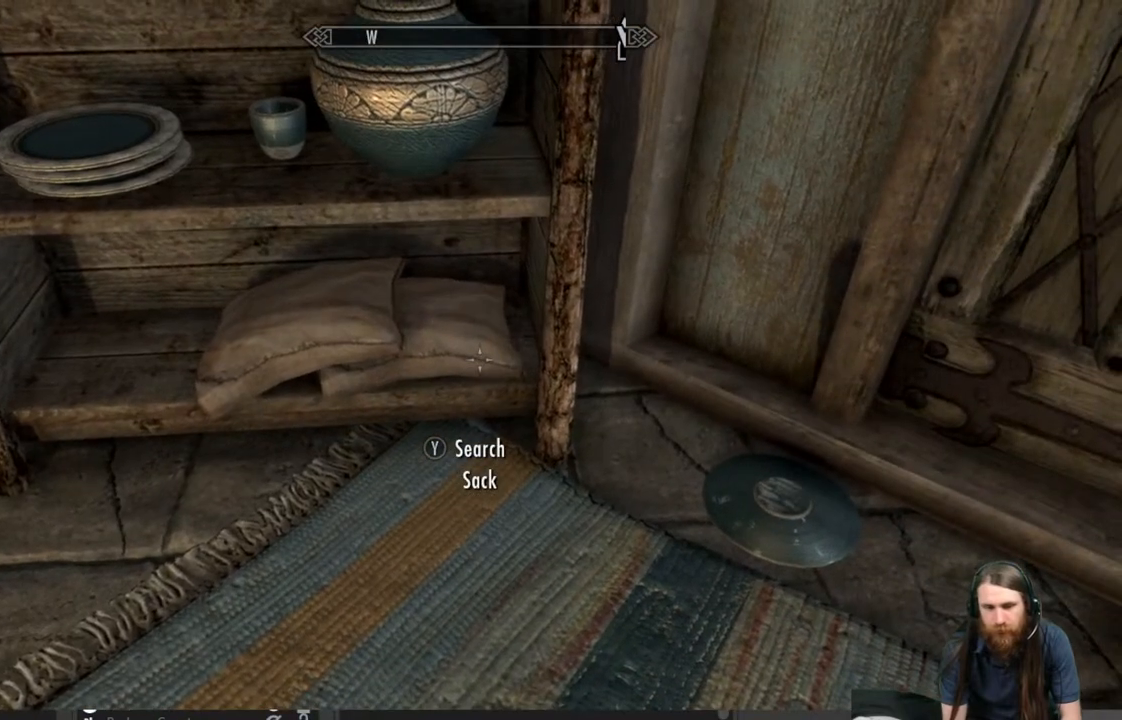
{"buttons": [], "left_stick": "center", "right_stick": "center", "events": [[67, "left_stick", "center"], [167, "Y", "down"], [283, "Y", "up"]]}
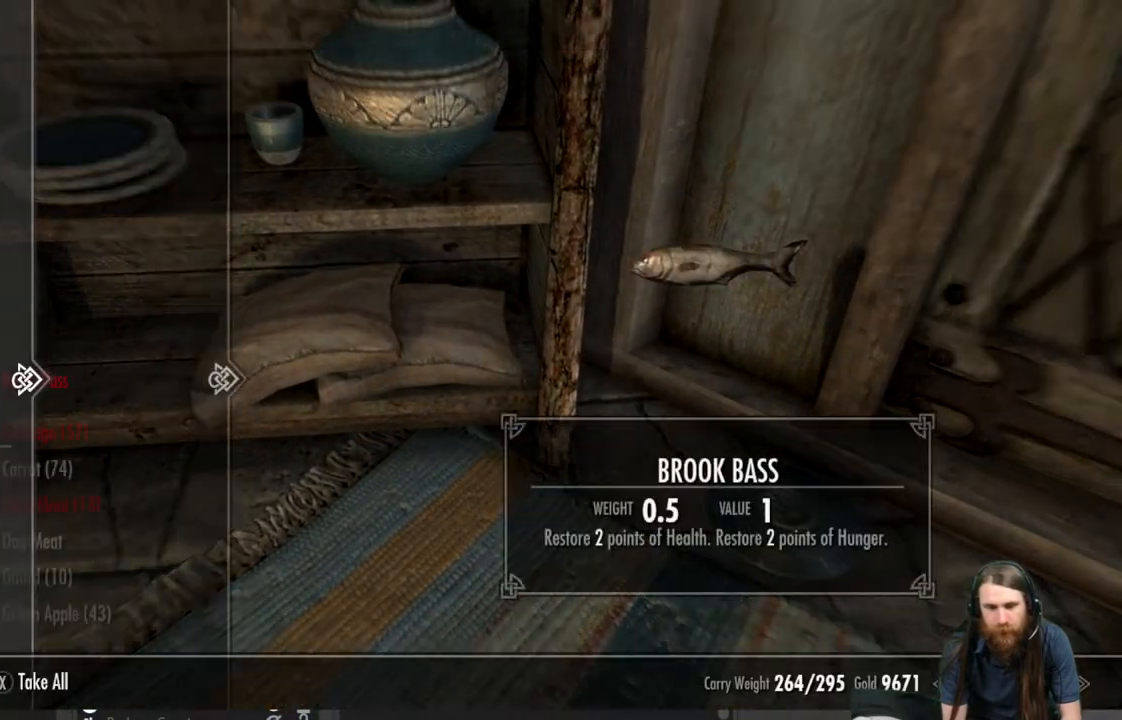
{"buttons": [], "left_stick": "center", "right_stick": "center", "events": []}
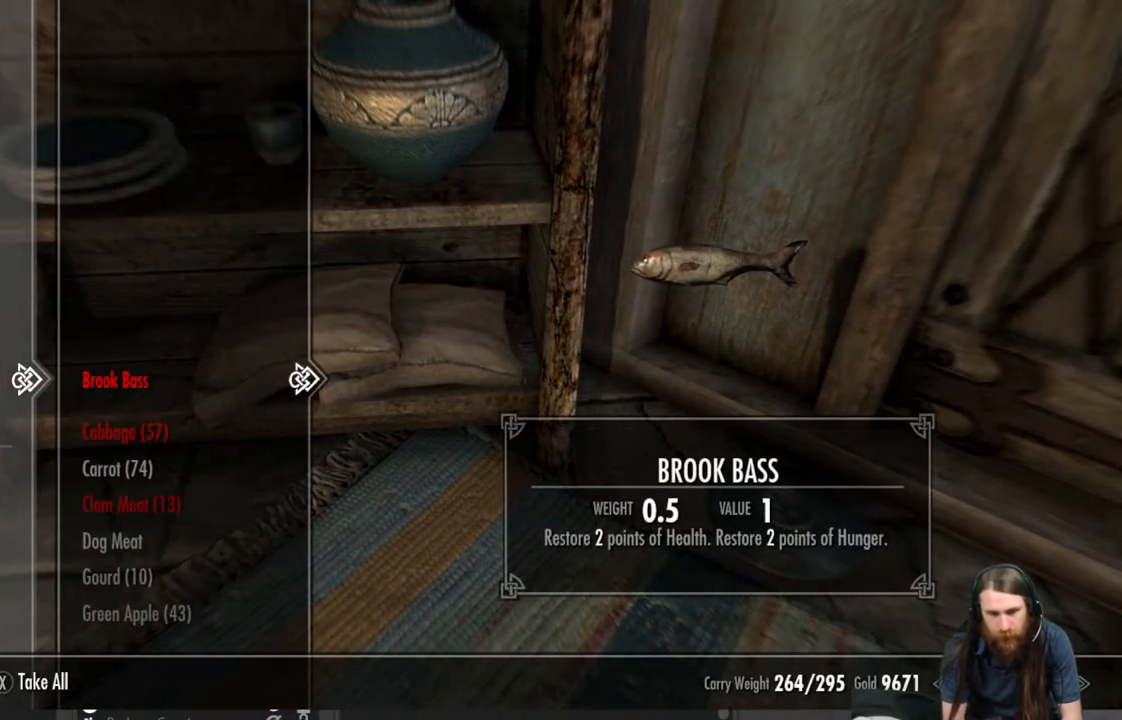
{"buttons": [], "left_stick": "center", "right_stick": "center", "events": []}
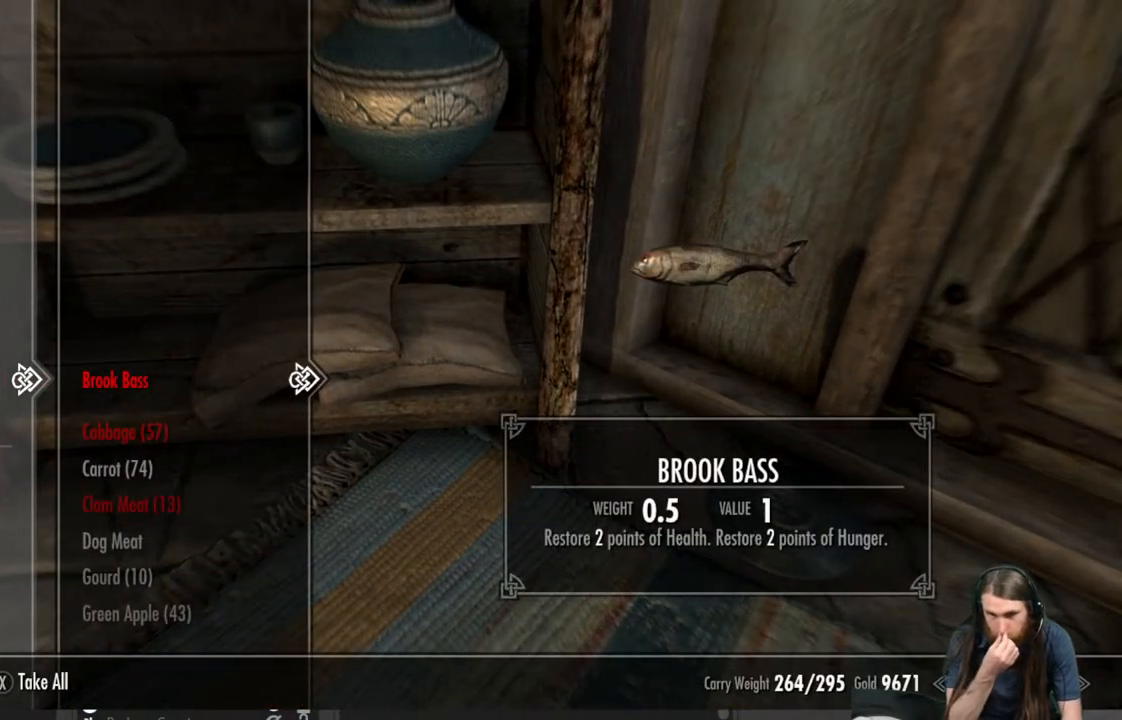
{"buttons": [], "left_stick": "center", "right_stick": "center", "events": []}
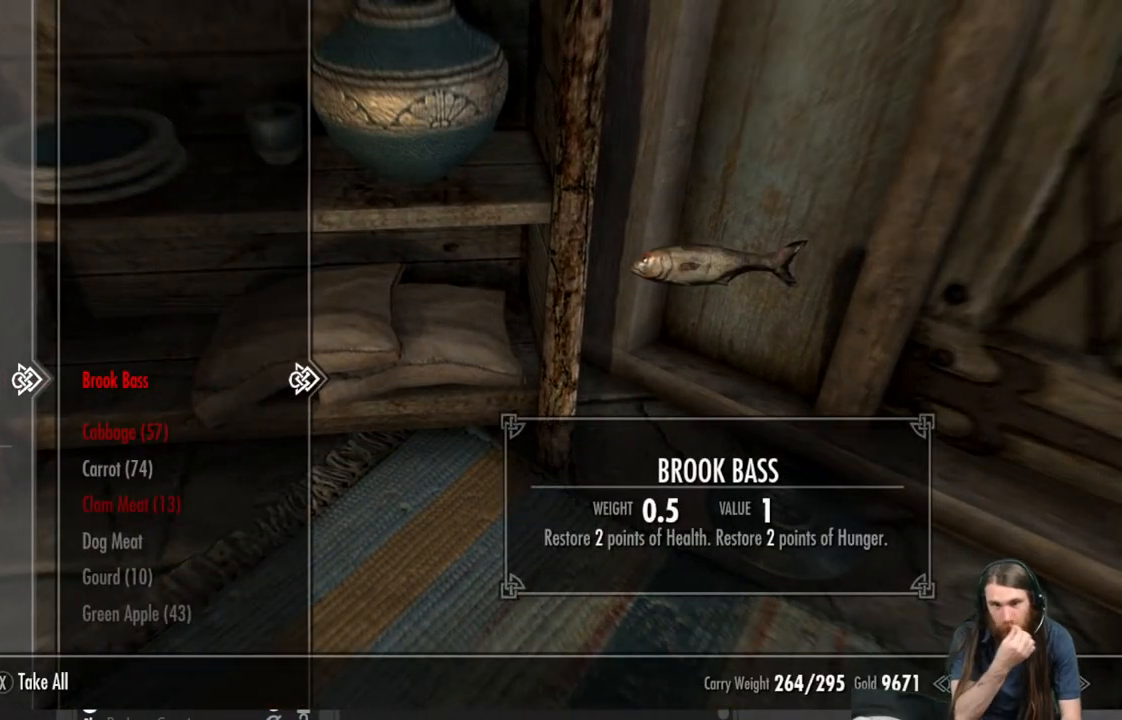
{"buttons": [], "left_stick": "center", "right_stick": "center", "events": []}
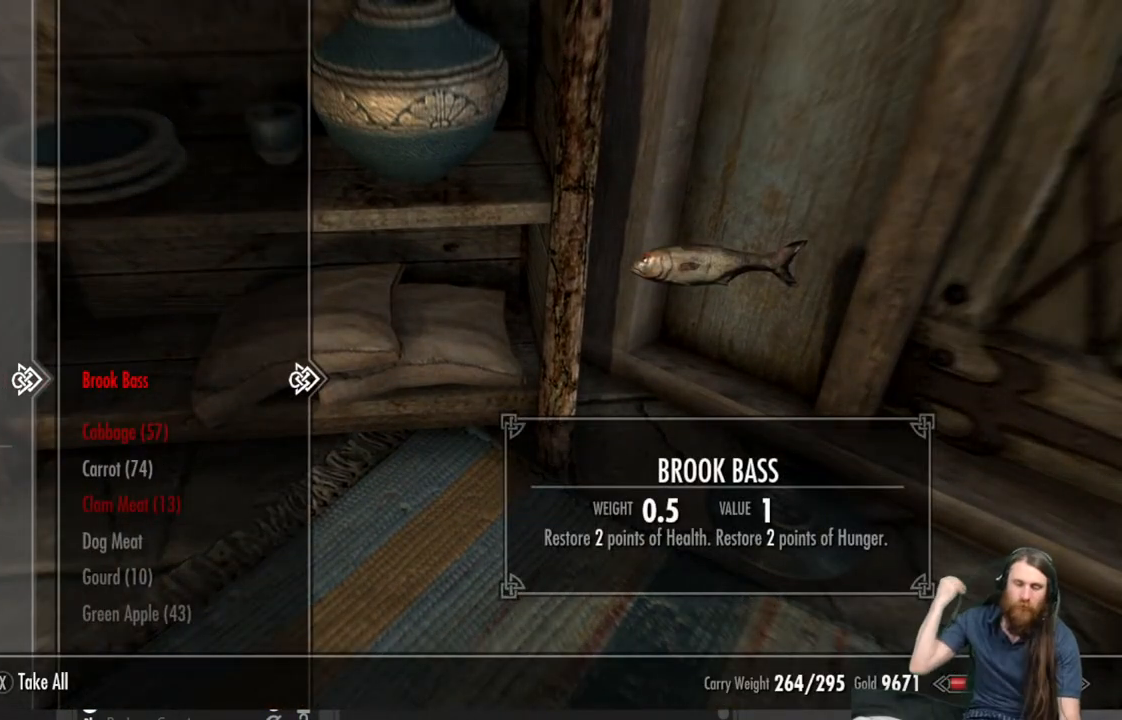
{"buttons": [], "left_stick": "center", "right_stick": "center", "events": []}
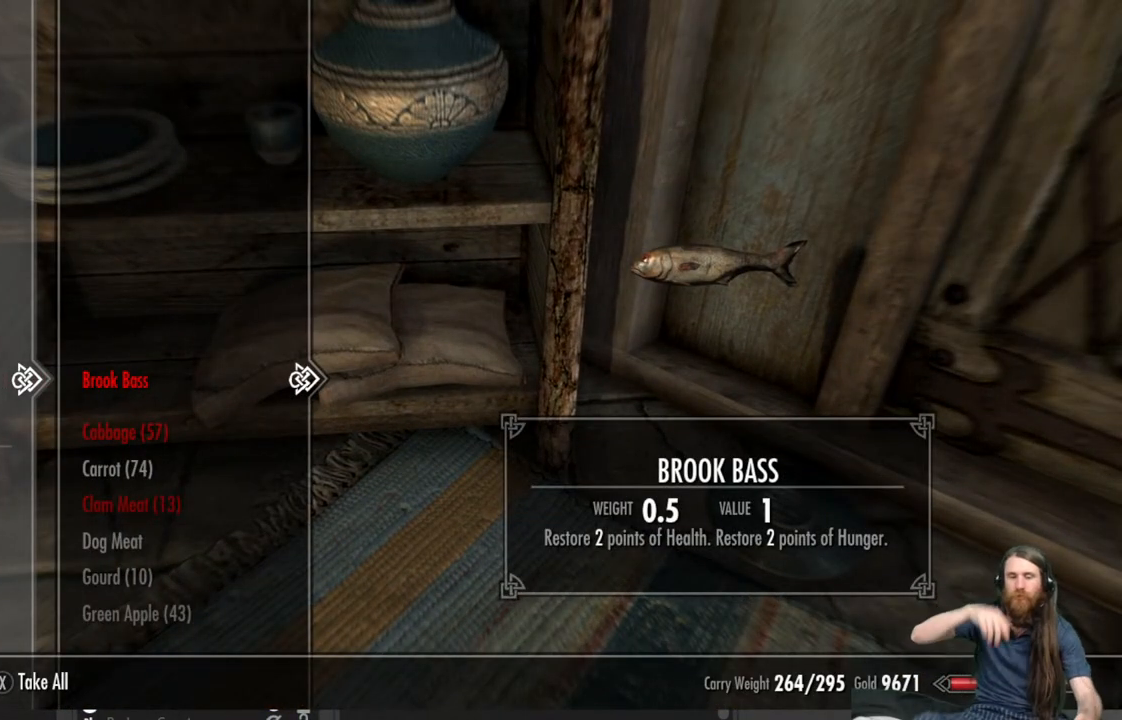
{"buttons": [], "left_stick": "center", "right_stick": "center", "events": []}
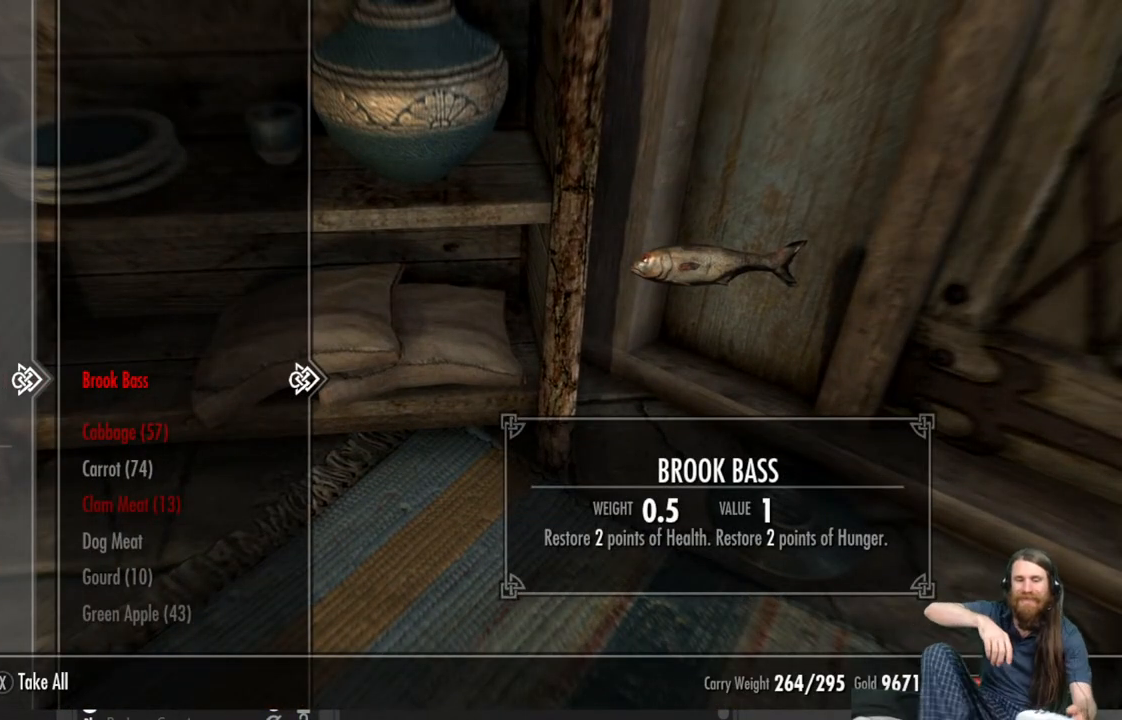
{"buttons": [], "left_stick": "center", "right_stick": "center", "events": []}
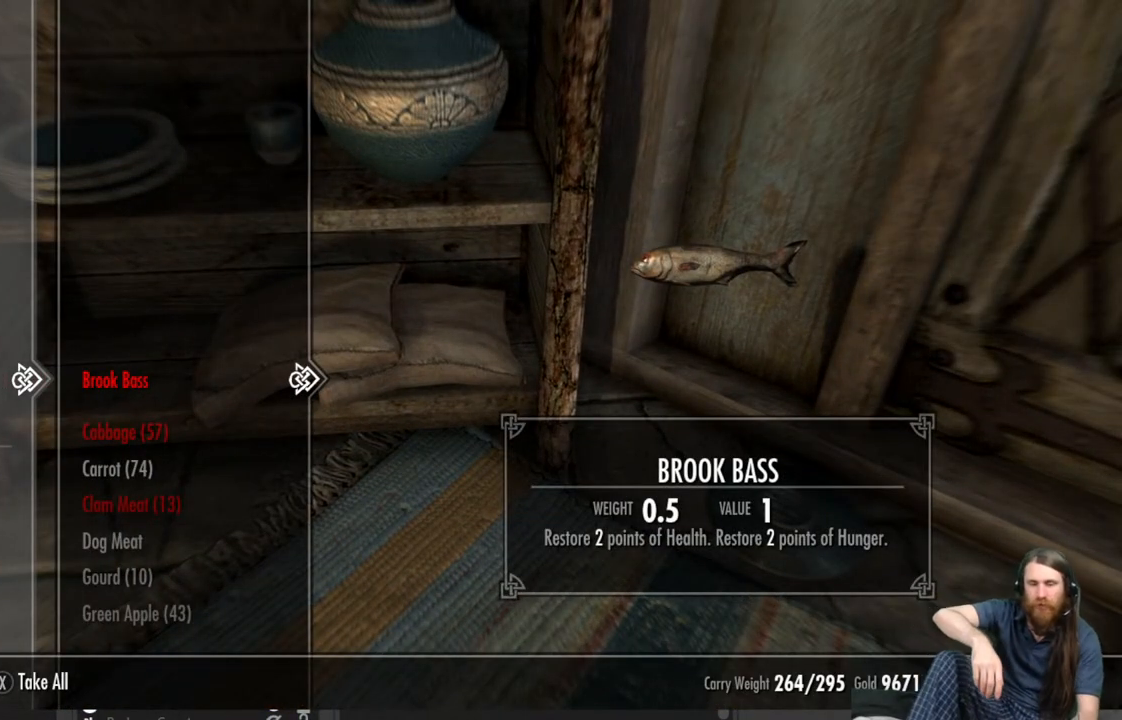
{"buttons": [], "left_stick": "center", "right_stick": "center", "events": []}
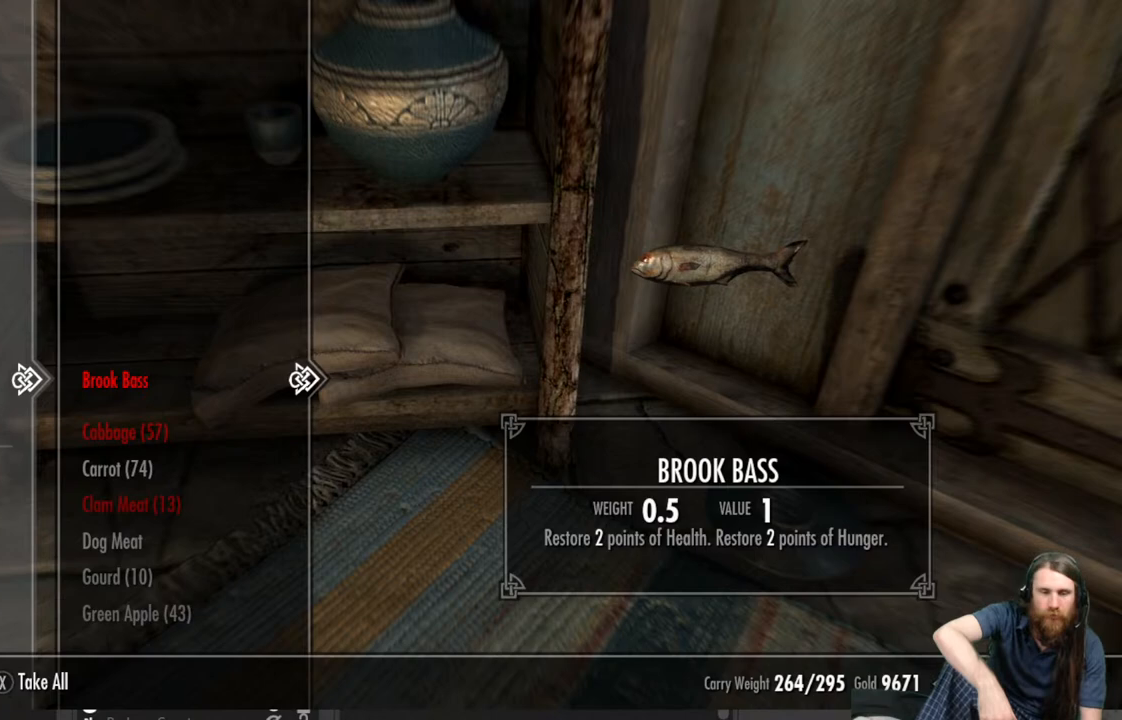
{"buttons": [], "left_stick": "center", "right_stick": "center", "events": []}
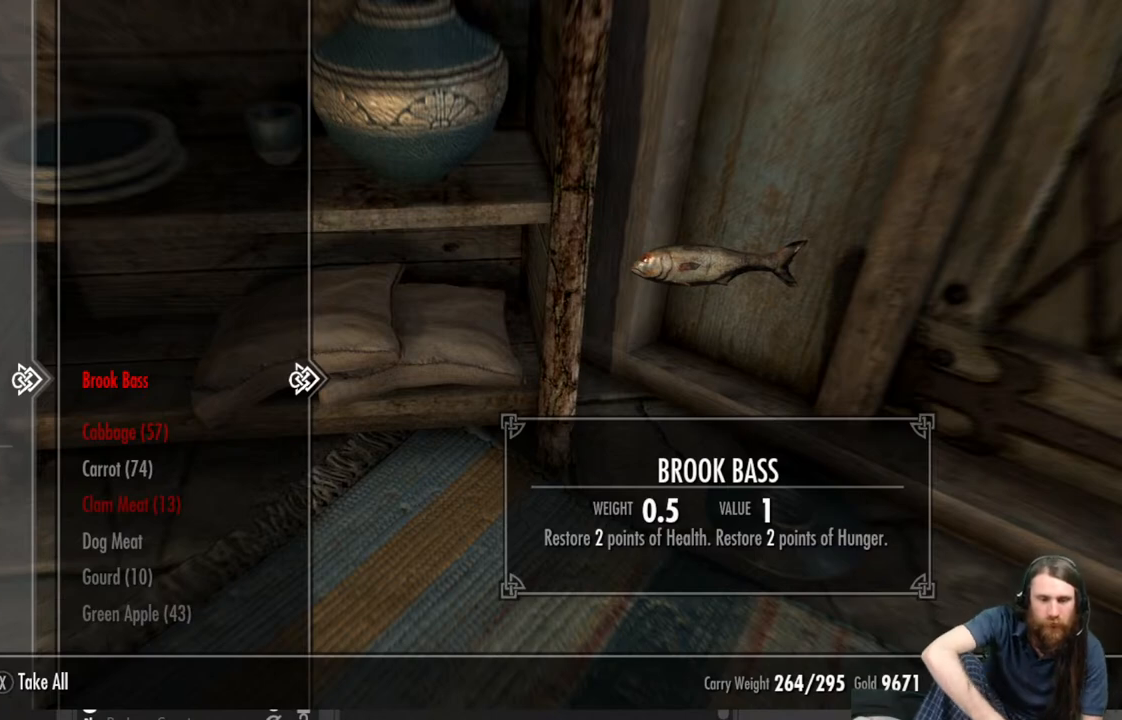
{"buttons": [], "left_stick": "center", "right_stick": "center", "events": []}
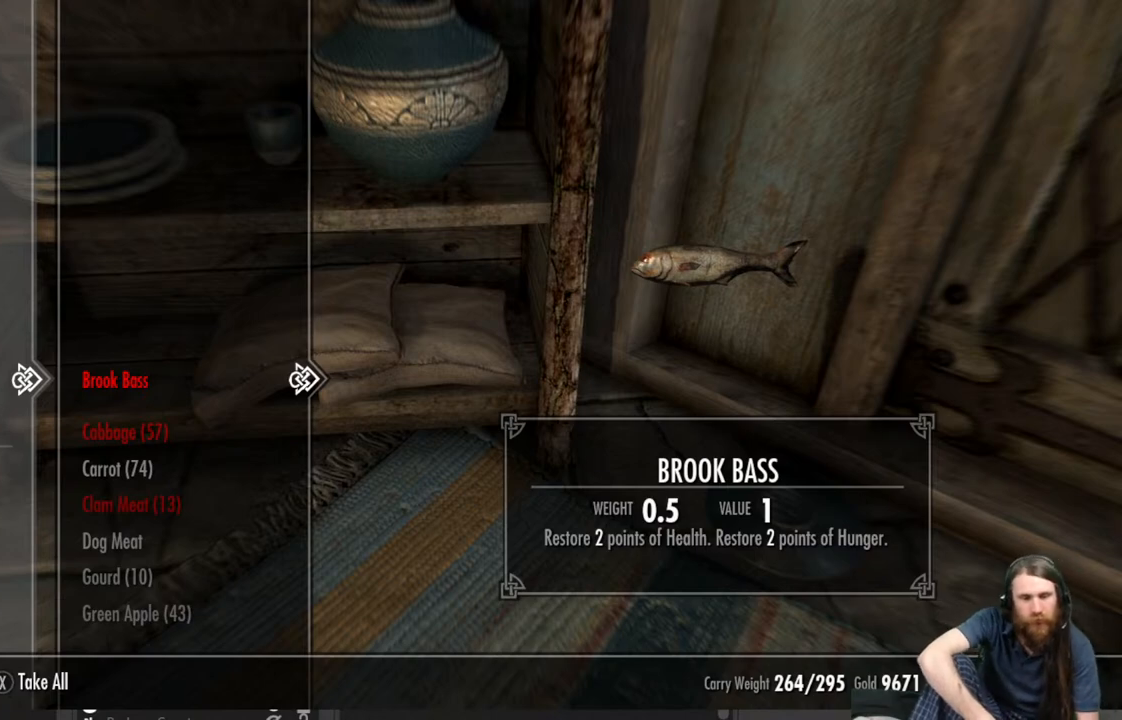
{"buttons": [], "left_stick": "center", "right_stick": "center", "events": [[150, "DPAD_LEFT", "down"], [283, "DPAD_LEFT", "up"]]}
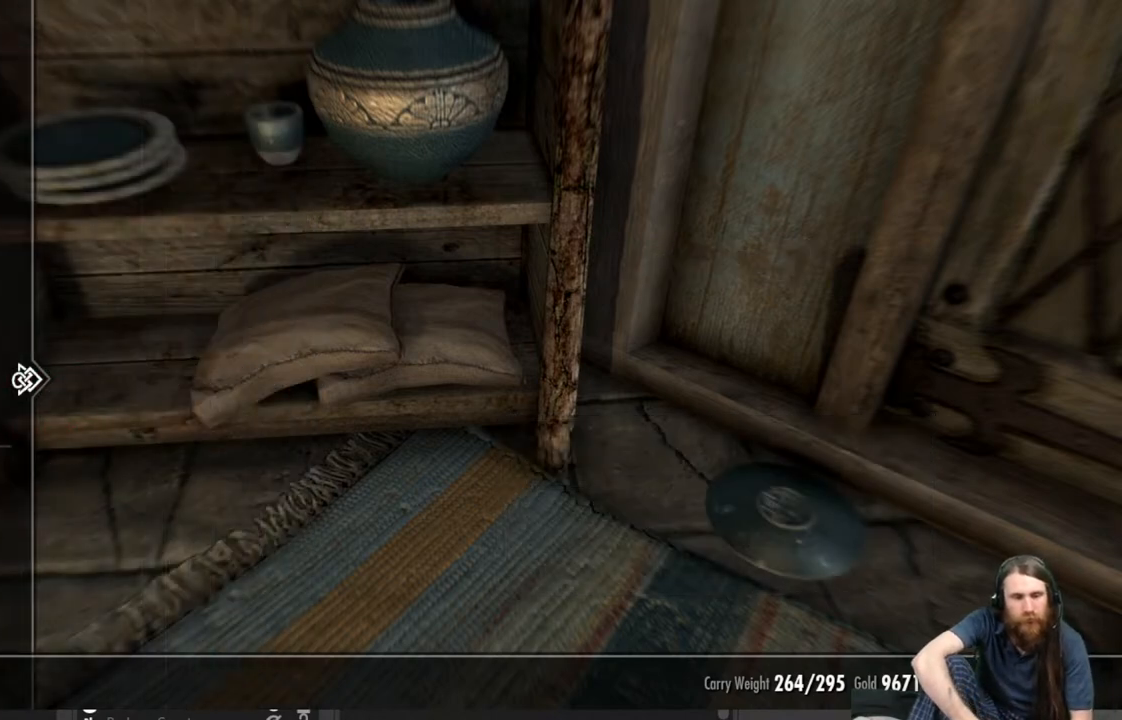
{"buttons": [], "left_stick": "center", "right_stick": "center", "events": [[117, "DPAD_DOWN", "down"], [267, "DPAD_DOWN", "up"]]}
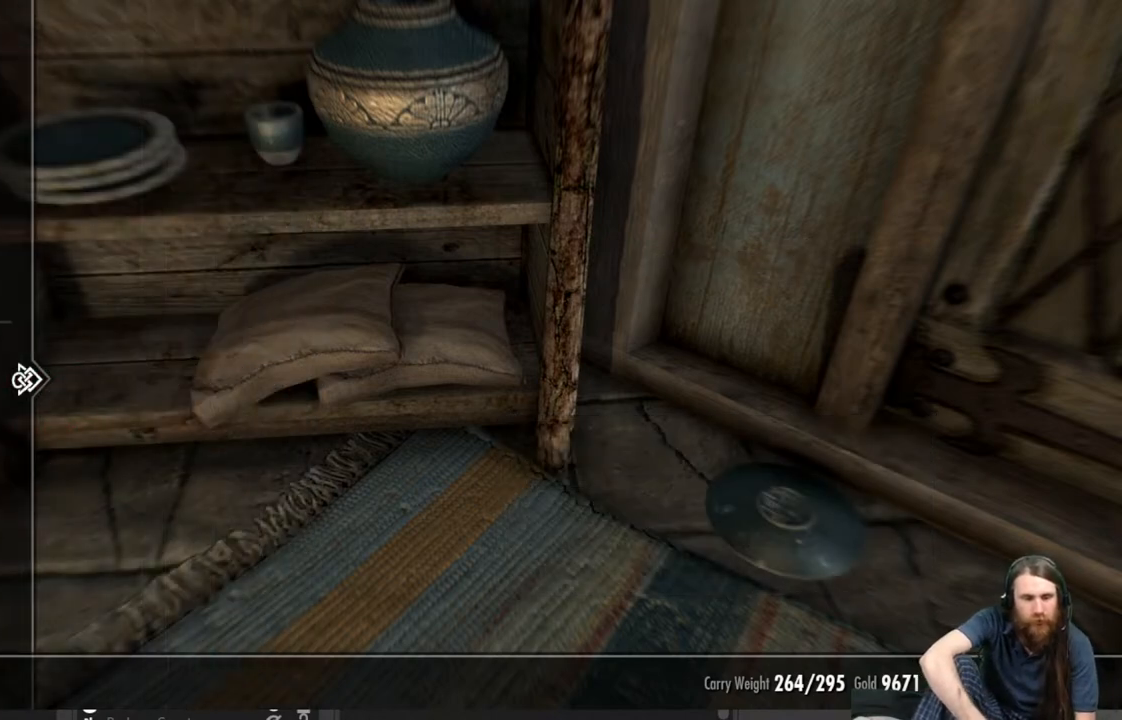
{"buttons": [], "left_stick": "center", "right_stick": "center", "events": [[200, "DPAD_DOWN", "down"], [333, "DPAD_DOWN", "up"]]}
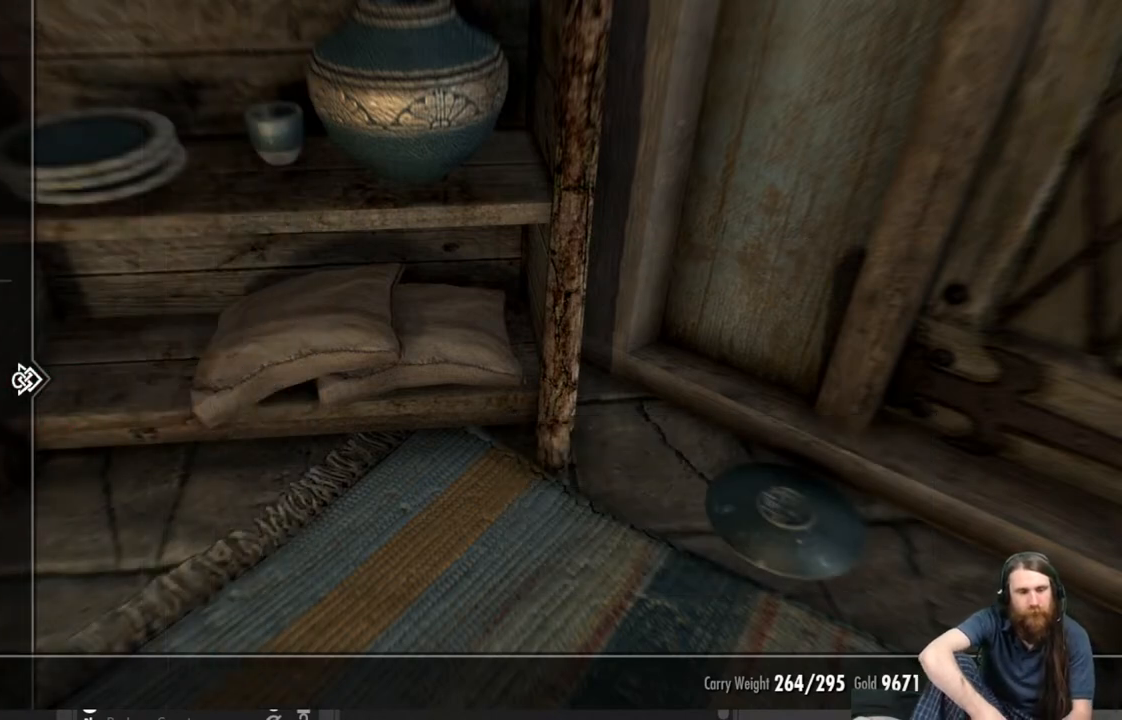
{"buttons": [], "left_stick": "center", "right_stick": "center", "events": [[100, "DPAD_DOWN", "down"], [233, "DPAD_DOWN", "up"], [317, "DPAD_DOWN", "down"], [467, "DPAD_DOWN", "up"]]}
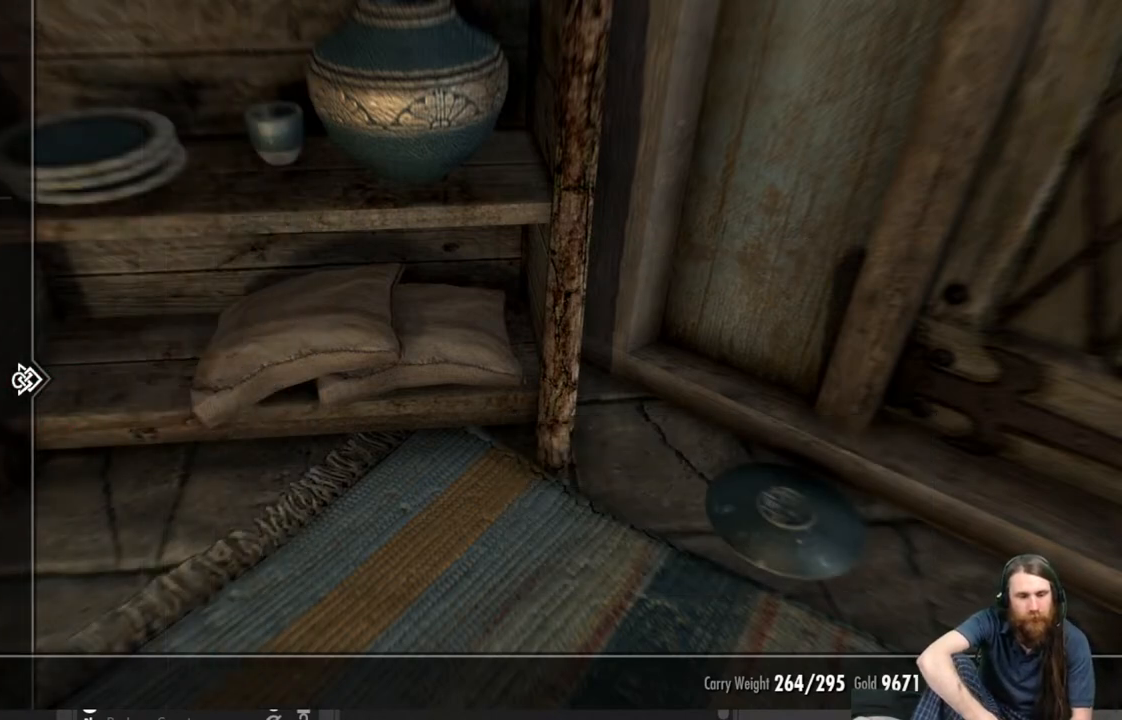
{"buttons": ["DPAD_DOWN"], "left_stick": "center", "right_stick": "center", "events": [[67, "DPAD_DOWN", "down"], [167, "DPAD_DOWN", "up"], [450, "DPAD_DOWN", "down"]]}
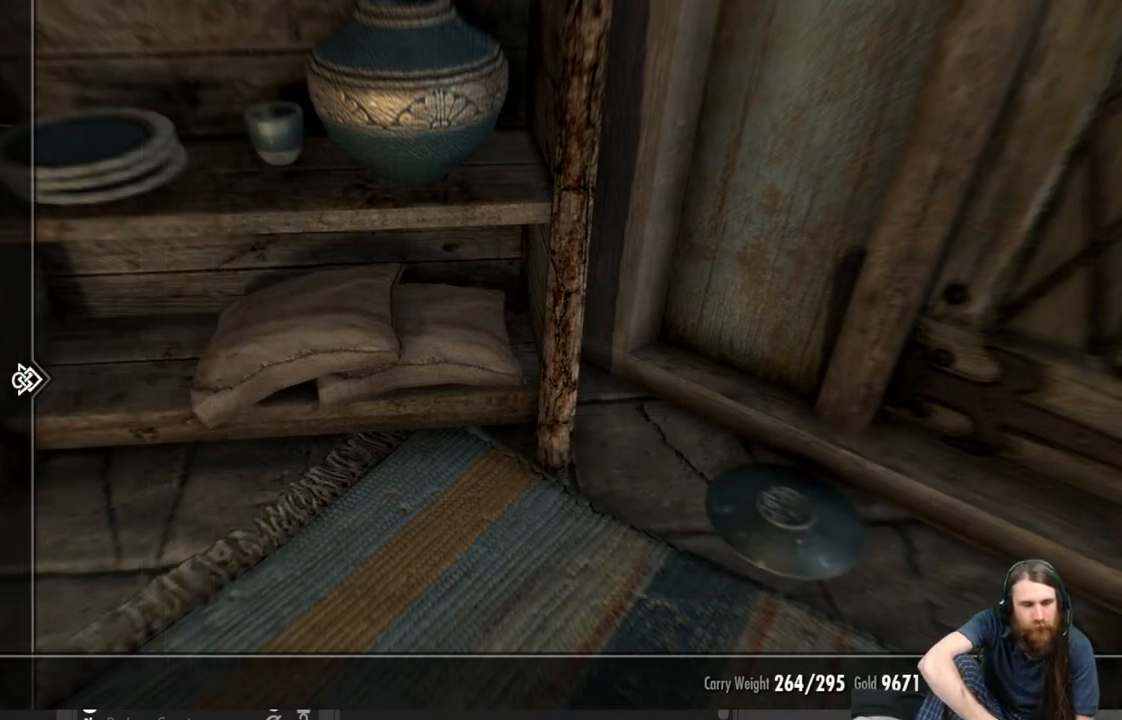
{"buttons": [], "left_stick": "center", "right_stick": "center", "events": [[83, "DPAD_DOWN", "up"], [333, "DPAD_RIGHT", "down"], [450, "DPAD_RIGHT", "up"]]}
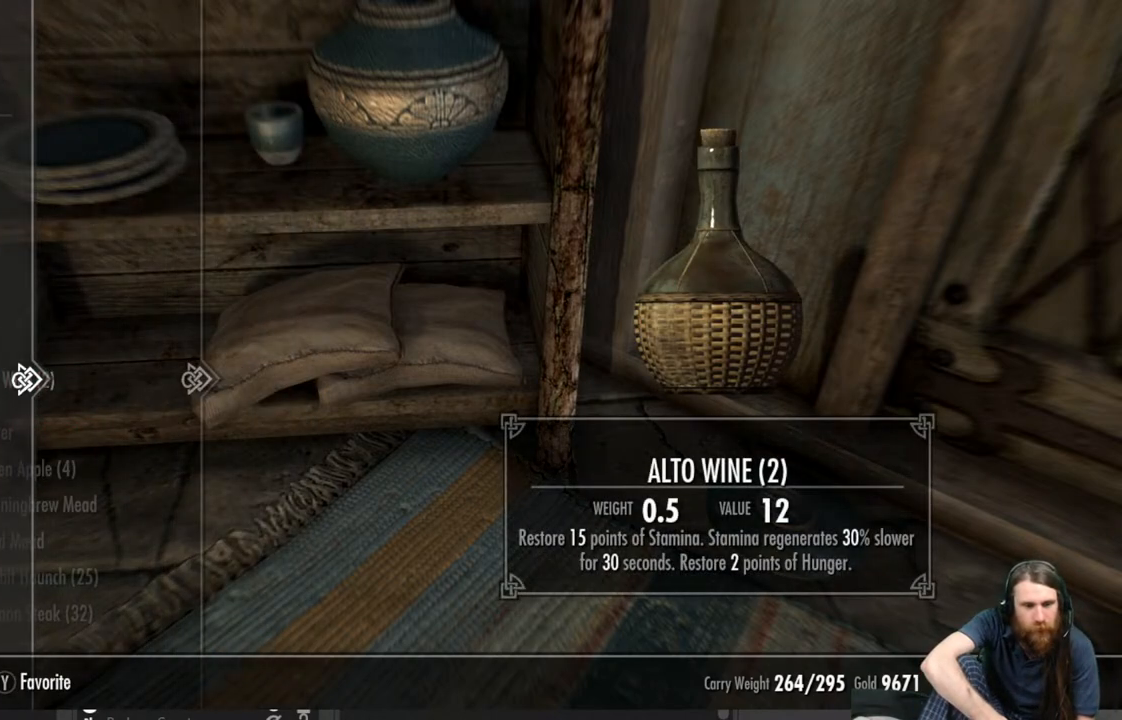
{"buttons": [], "left_stick": "center", "right_stick": "center", "events": []}
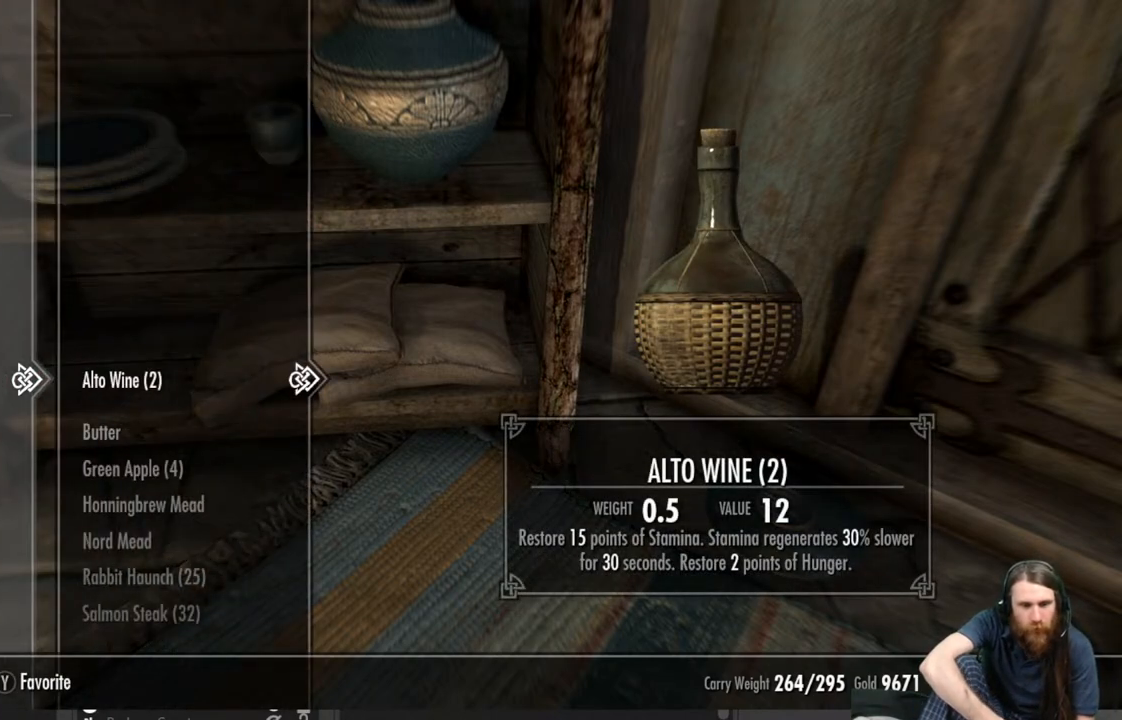
{"buttons": [], "left_stick": "center", "right_stick": "center", "events": [[167, "DPAD_DOWN", "down"], [317, "DPAD_DOWN", "up"]]}